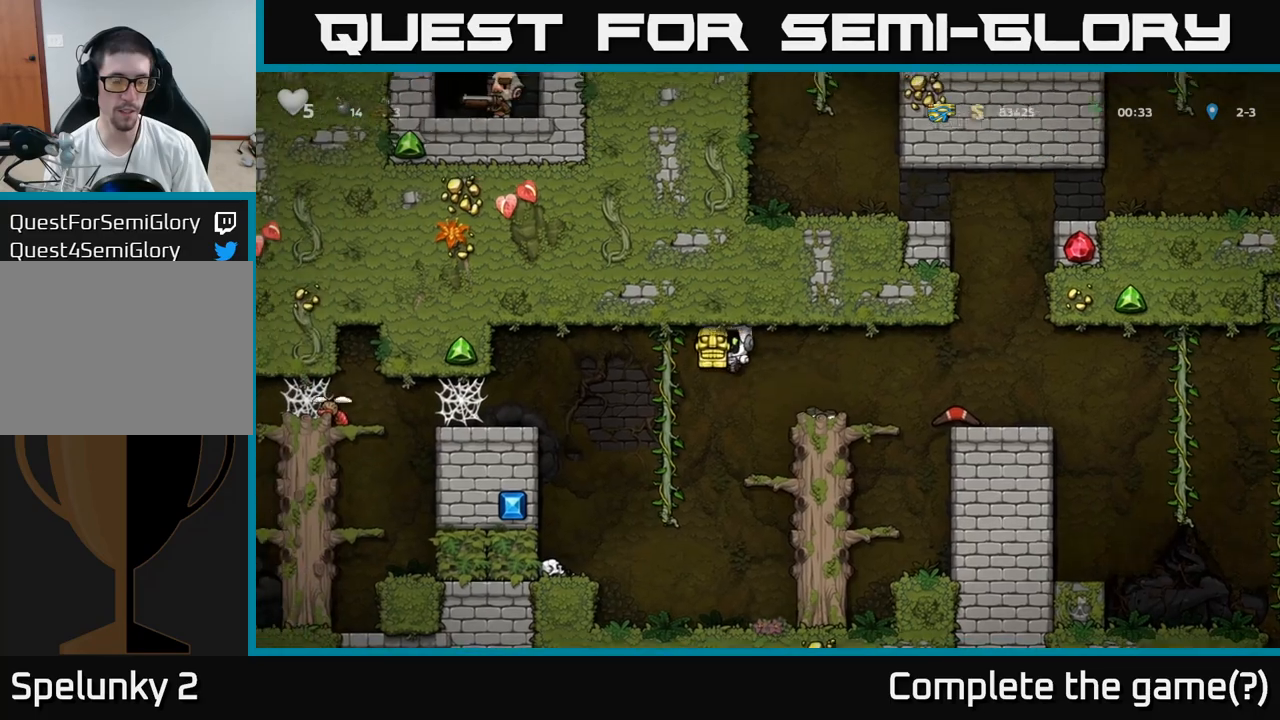
Gameplay with a controller (Xbox layout); each line is a JSON object with the inputs held at the frame after it. "events" lists button and stick changes between this image and that frame as [ms after this image, input, new state], when the widget could be followed in between. Not read: right_stick.
{"buttons": [], "left_stick": "left", "events": [[150, "left_stick", "left"], [250, "A", "down"], [400, "A", "up"]]}
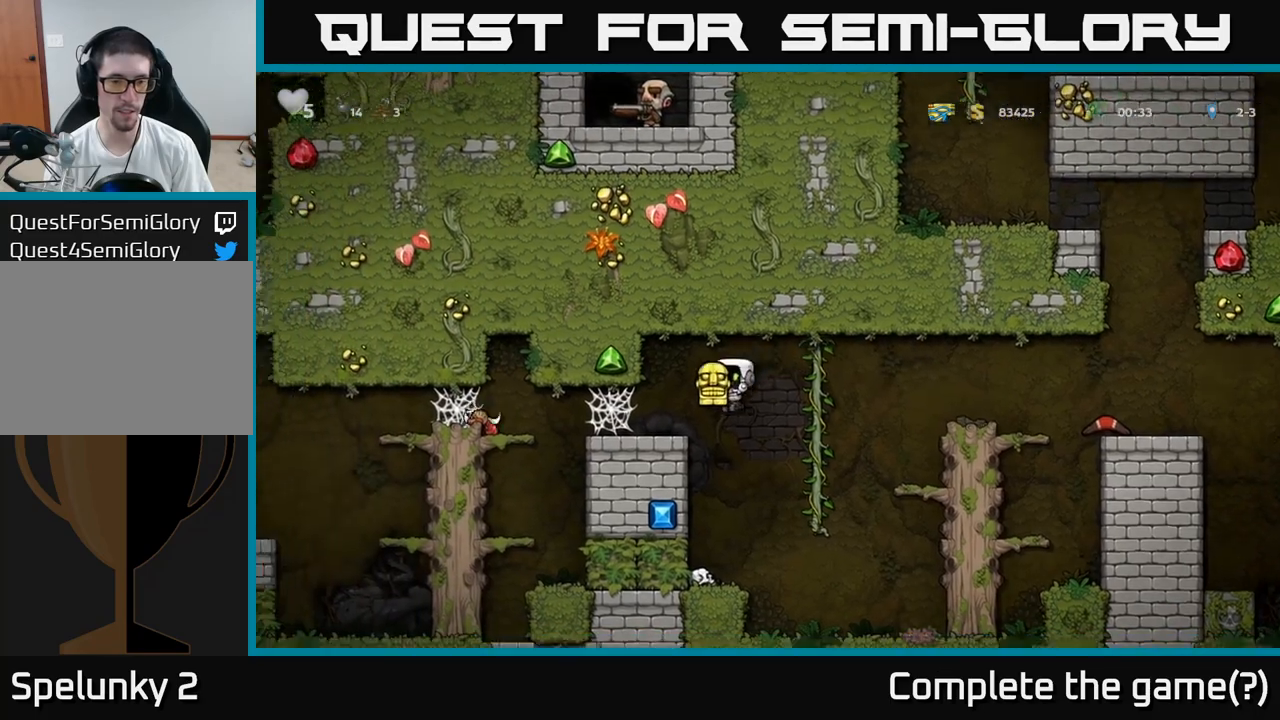
{"buttons": ["A"], "left_stick": "left", "events": [[117, "left_stick", "center"], [433, "A", "down"], [433, "left_stick", "left"]]}
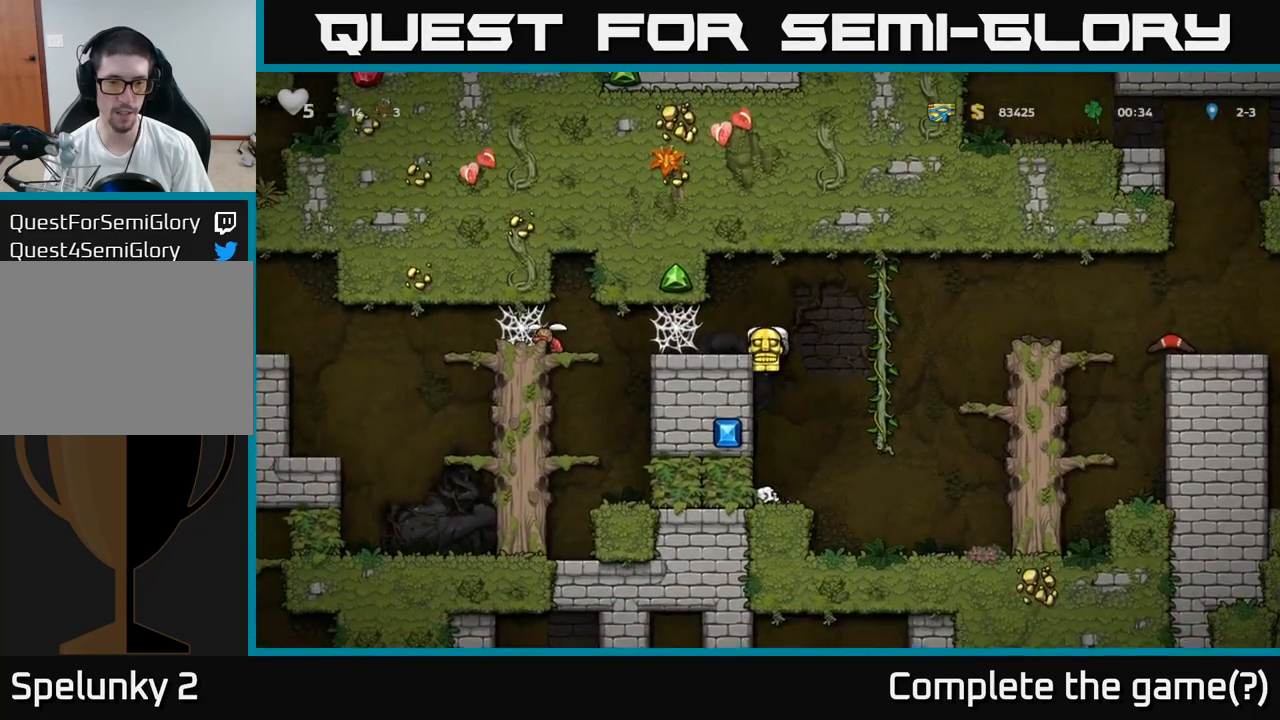
{"buttons": [], "left_stick": "left", "events": [[100, "A", "up"], [167, "left_stick", "center"], [300, "left_stick", "left"], [417, "A", "down"], [467, "A", "up"]]}
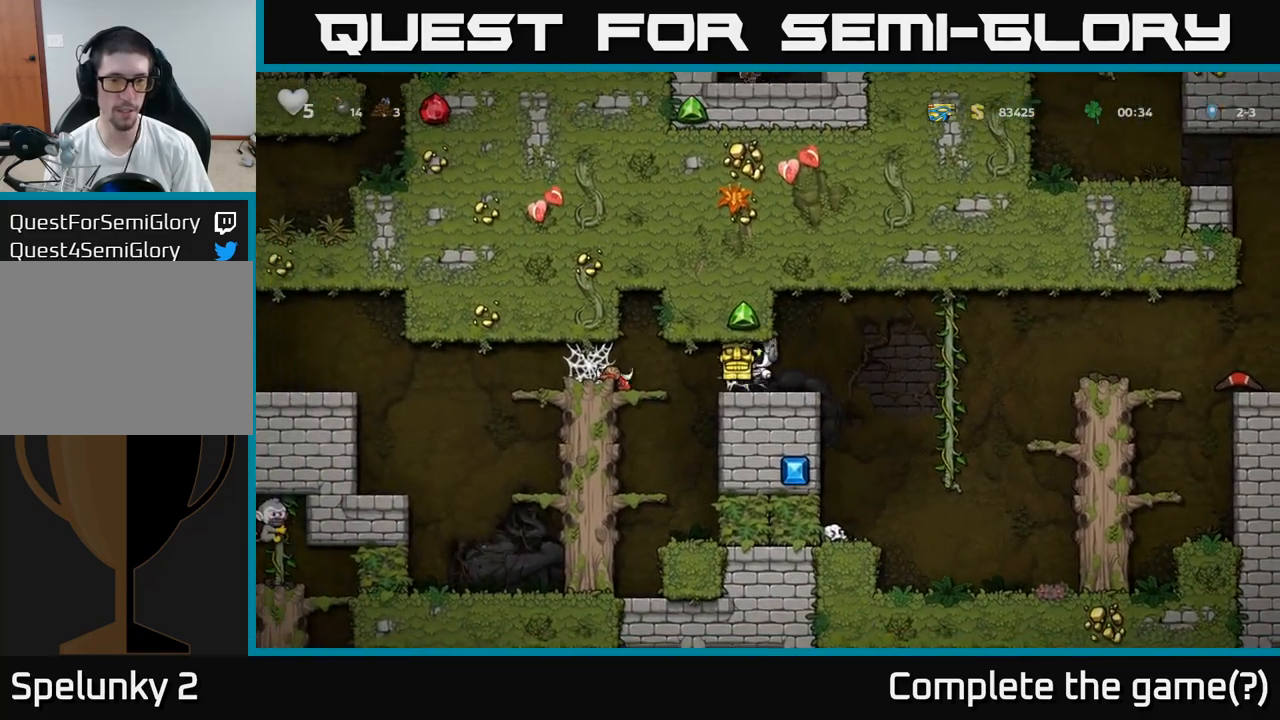
{"buttons": ["A"], "left_stick": "left", "events": [[83, "A", "down"], [117, "A", "up"], [200, "A", "down"], [250, "A", "up"], [350, "A", "down"], [383, "A", "up"], [483, "A", "down"]]}
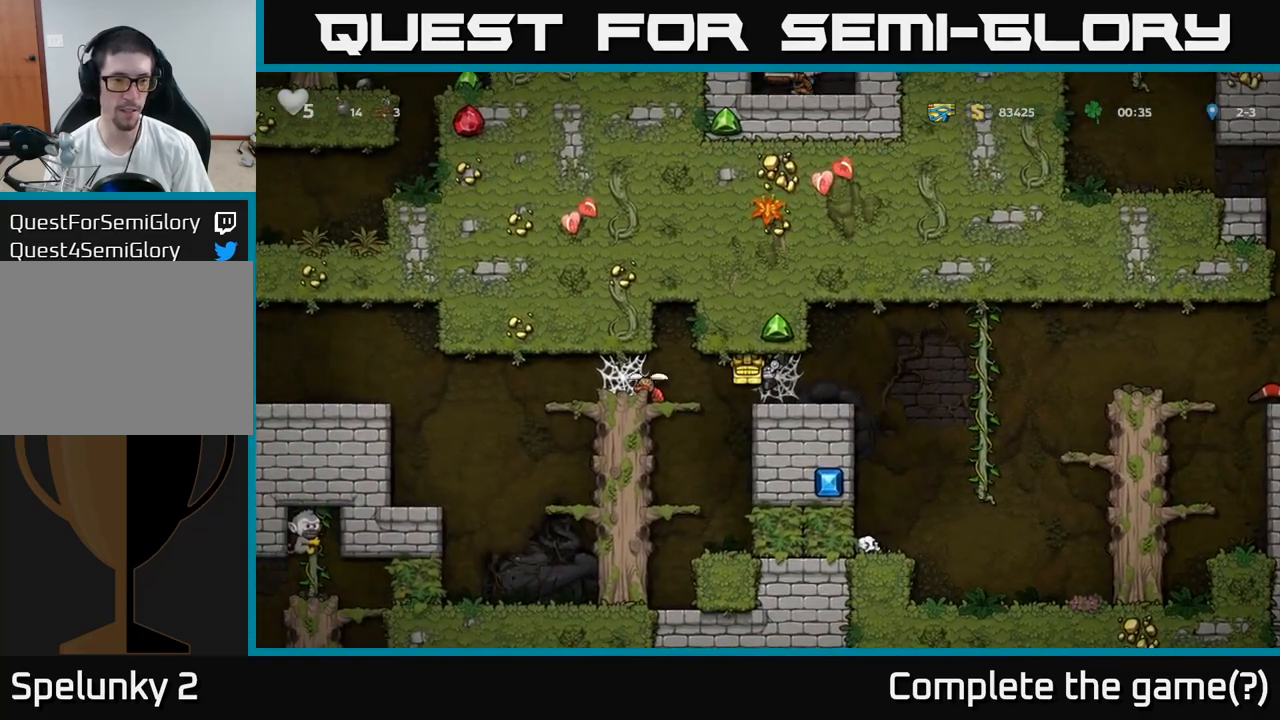
{"buttons": [], "left_stick": "left", "events": [[33, "A", "up"], [117, "left_stick", "down"], [250, "left_stick", "left"], [433, "left_stick", "right"], [500, "left_stick", "left"]]}
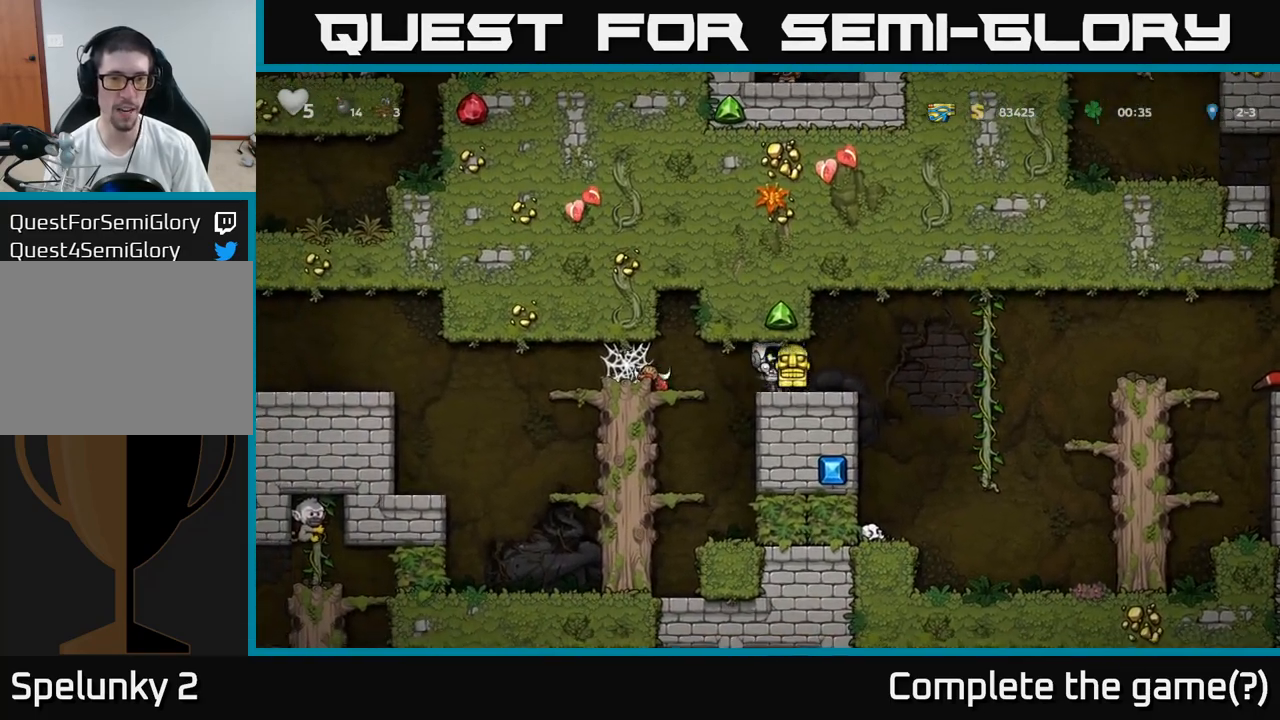
{"buttons": [], "left_stick": "down", "events": [[100, "left_stick", "center"], [200, "left_stick", "right"], [250, "left_stick", "up-left"], [417, "left_stick", "down"]]}
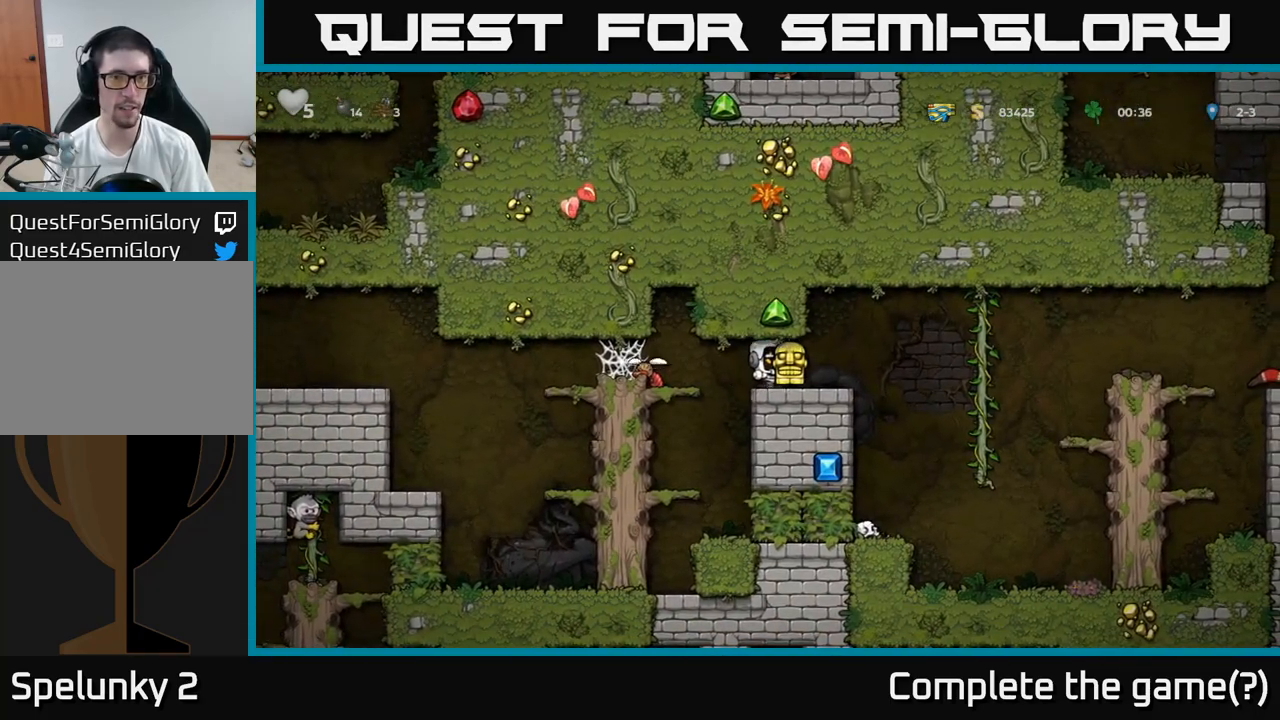
{"buttons": [], "left_stick": "center", "events": [[33, "left_stick", "left"], [233, "left_stick", "right"], [283, "left_stick", "left"], [417, "left_stick", "center"]]}
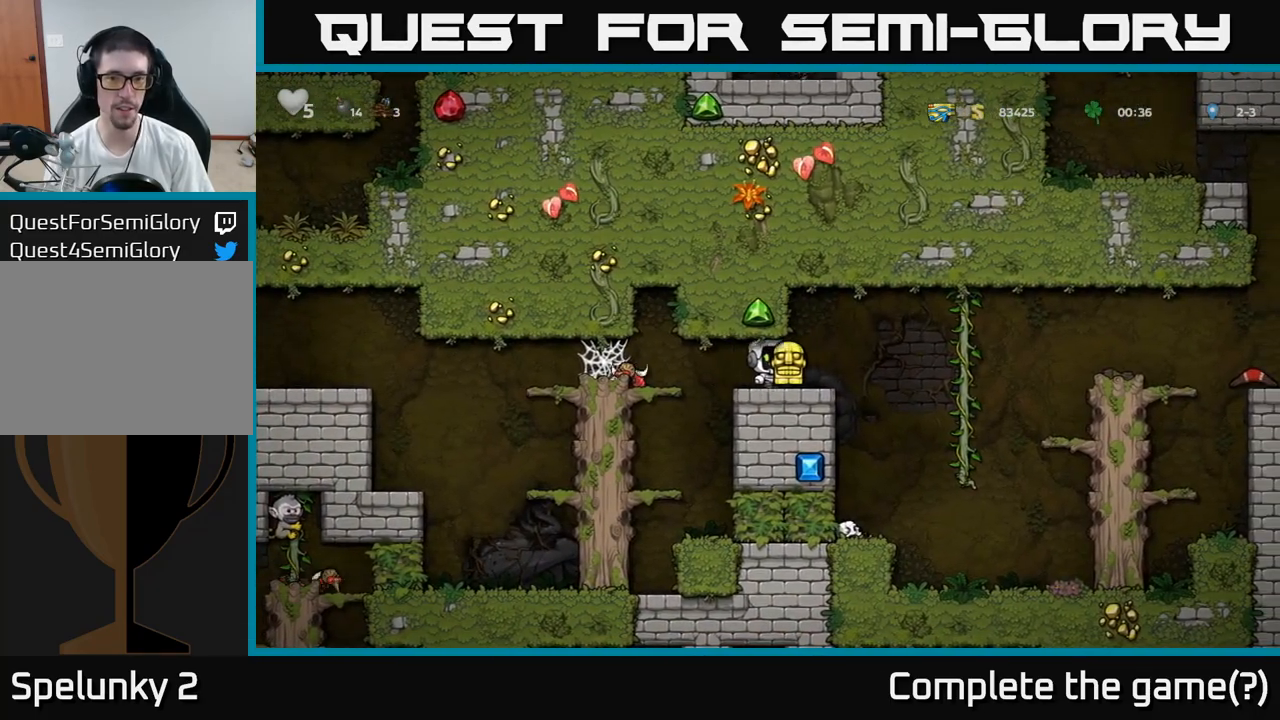
{"buttons": [], "left_stick": "center", "events": [[150, "left_stick", "left"], [300, "left_stick", "center"], [317, "X", "down"], [383, "X", "up"]]}
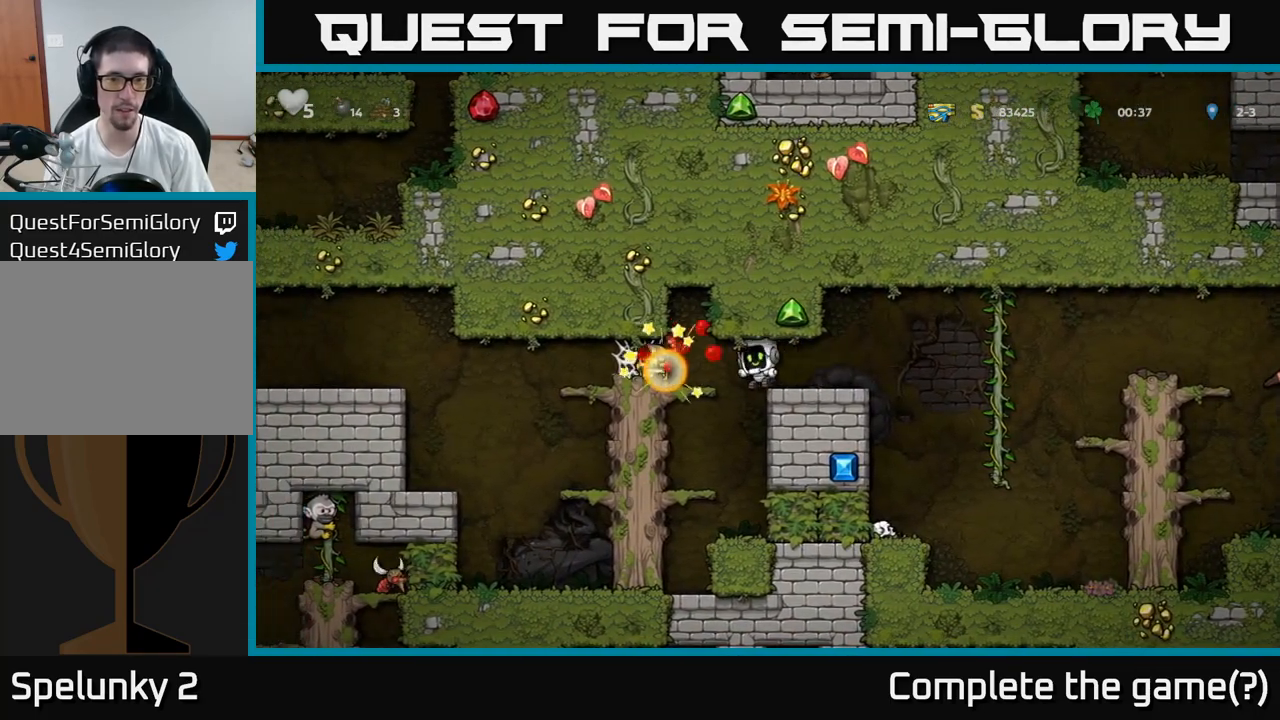
{"buttons": [], "left_stick": "left", "events": [[350, "left_stick", "left"]]}
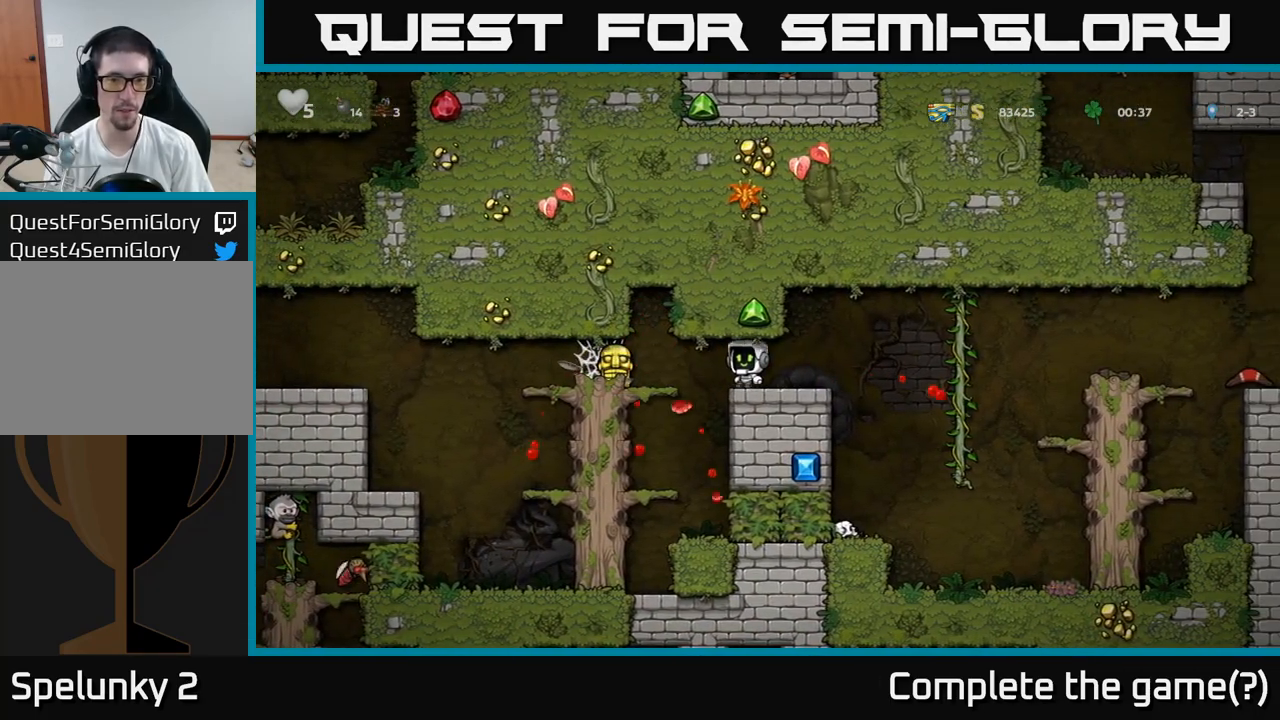
{"buttons": ["X"], "left_stick": "down-left", "events": [[350, "left_stick", "center"], [417, "left_stick", "down-left"], [433, "X", "down"]]}
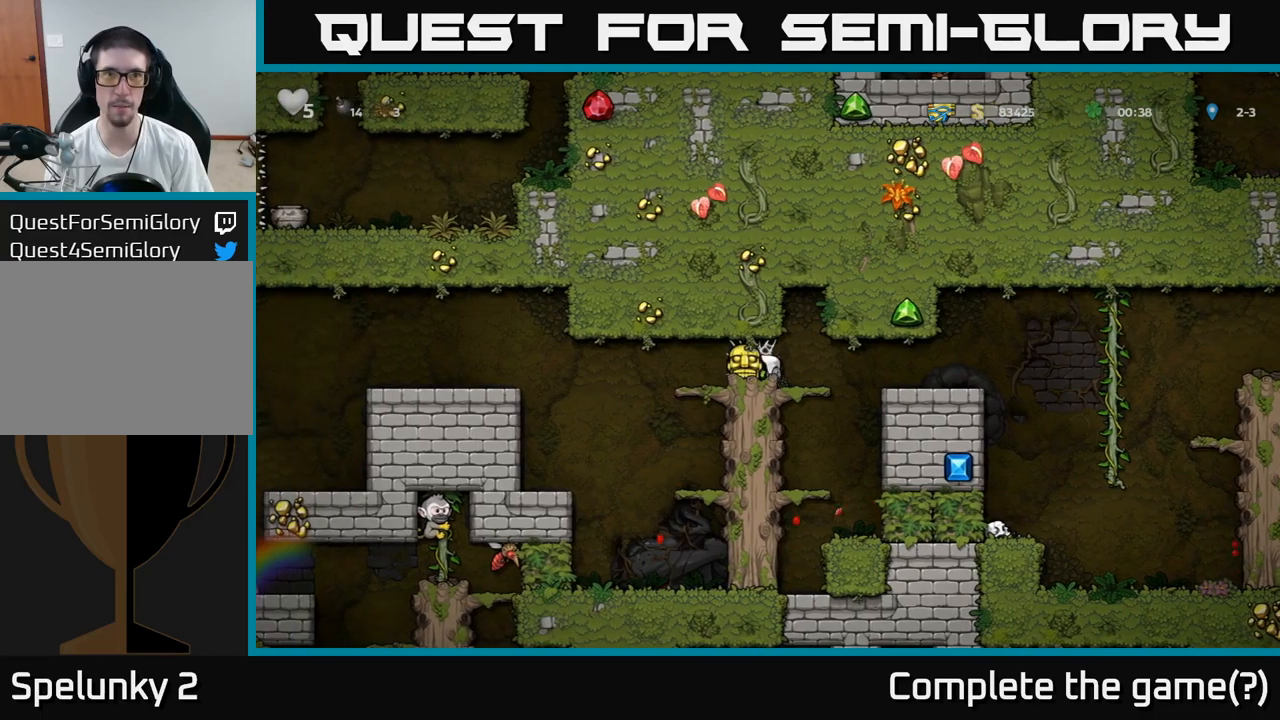
{"buttons": [], "left_stick": "left", "events": [[33, "X", "up"], [150, "left_stick", "left"], [233, "A", "down"], [300, "A", "up"], [383, "A", "down"], [433, "A", "up"]]}
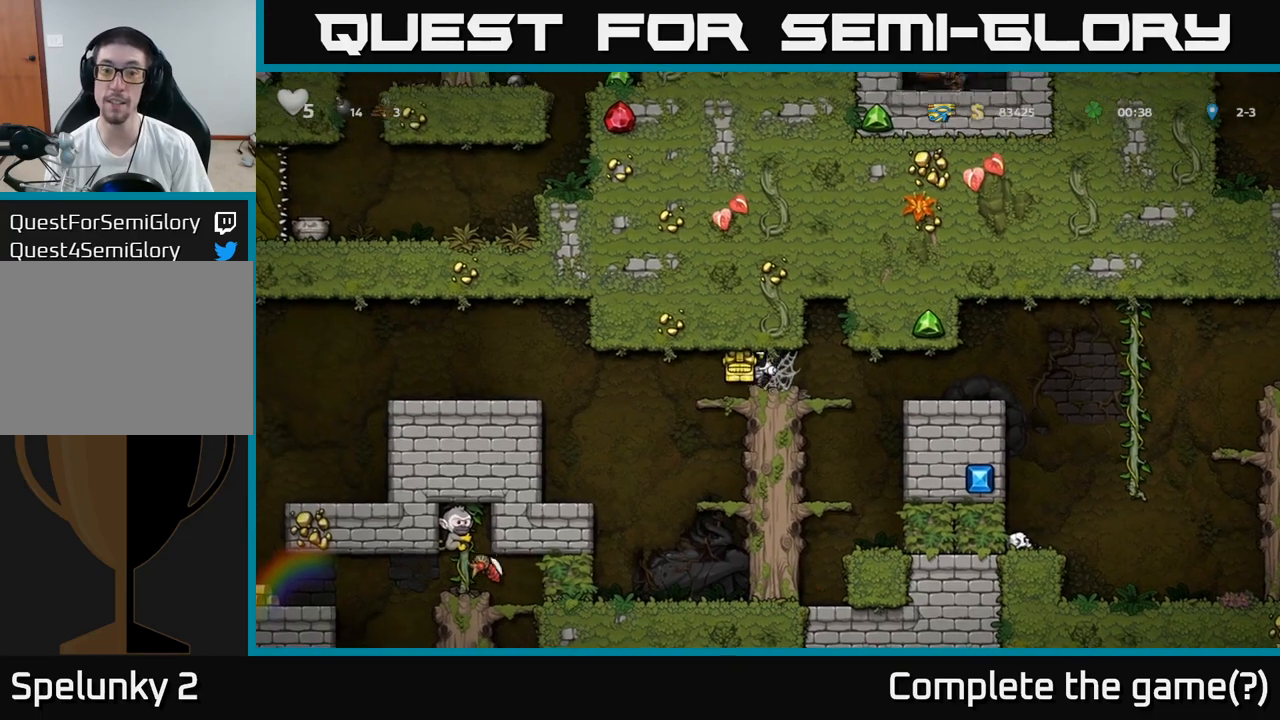
{"buttons": [], "left_stick": "center", "events": [[33, "A", "down"], [83, "A", "up"], [83, "left_stick", "right"], [150, "A", "down"], [183, "left_stick", "up"], [200, "A", "up"], [250, "left_stick", "left"], [283, "A", "down"], [433, "A", "up"], [450, "left_stick", "center"]]}
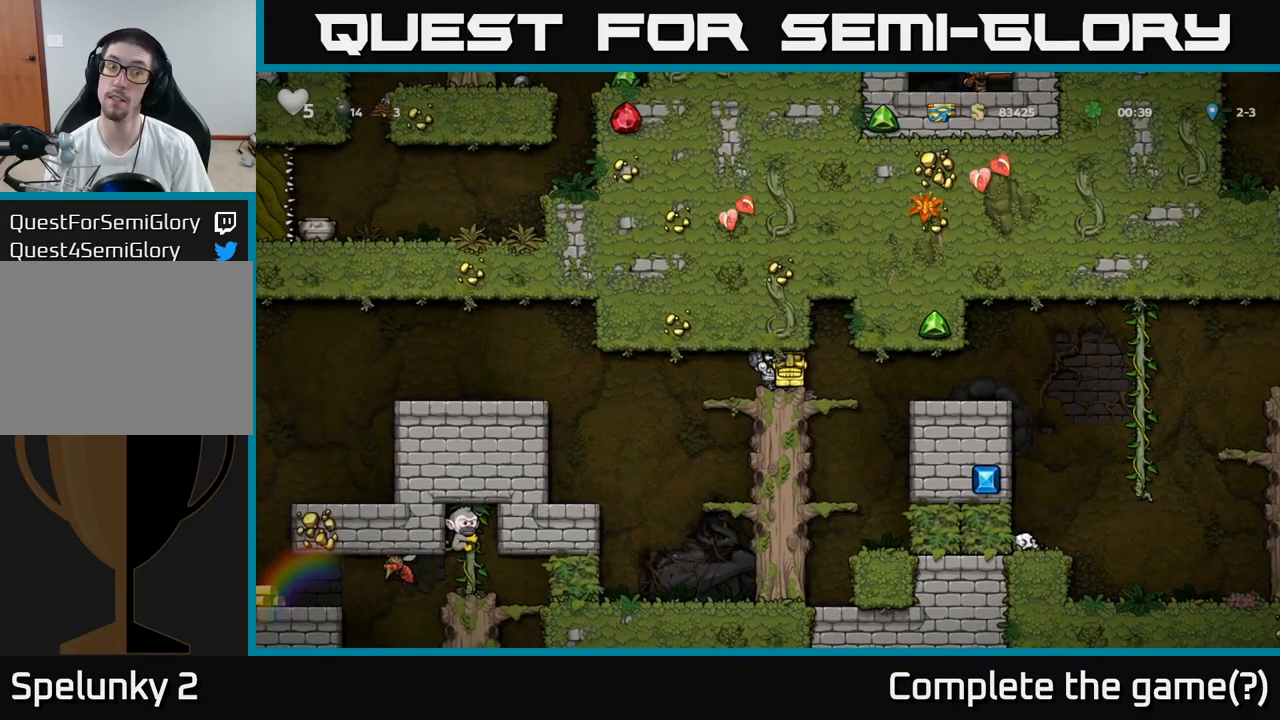
{"buttons": [], "left_stick": "left", "events": [[17, "left_stick", "right"], [83, "left_stick", "left"], [250, "left_stick", "down"], [317, "left_stick", "right"], [383, "left_stick", "left"]]}
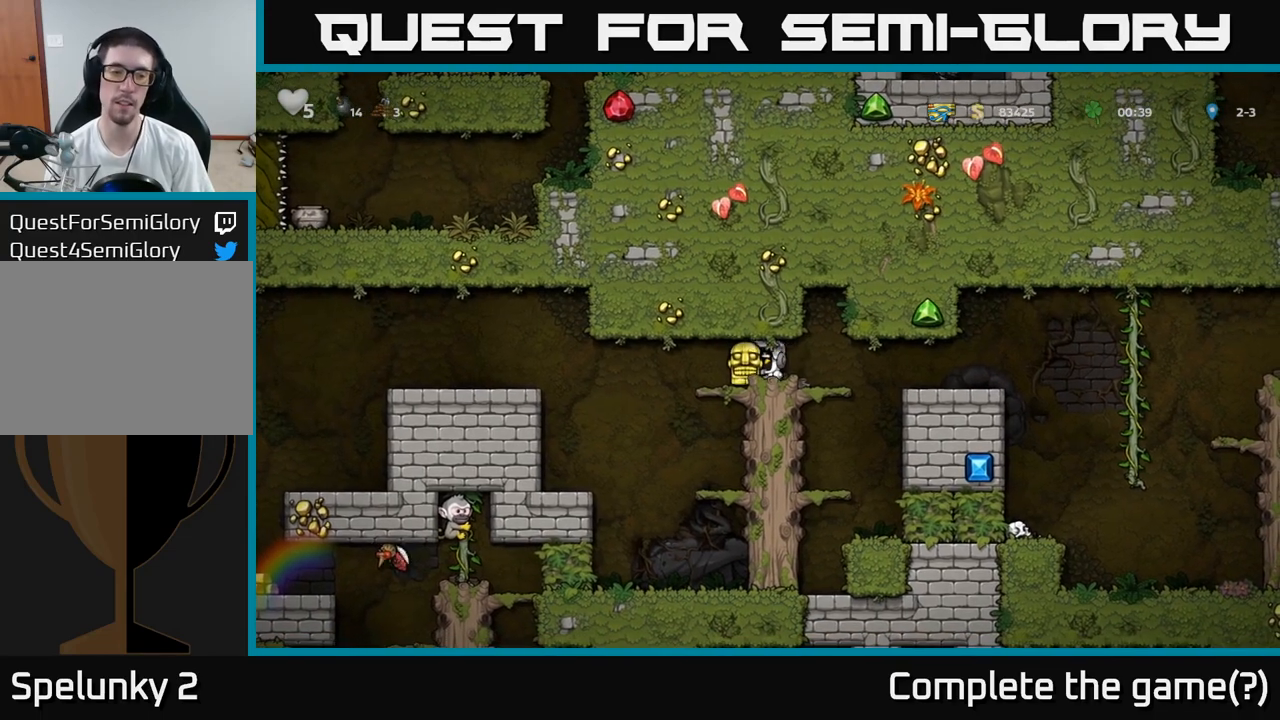
{"buttons": [], "left_stick": "left", "events": []}
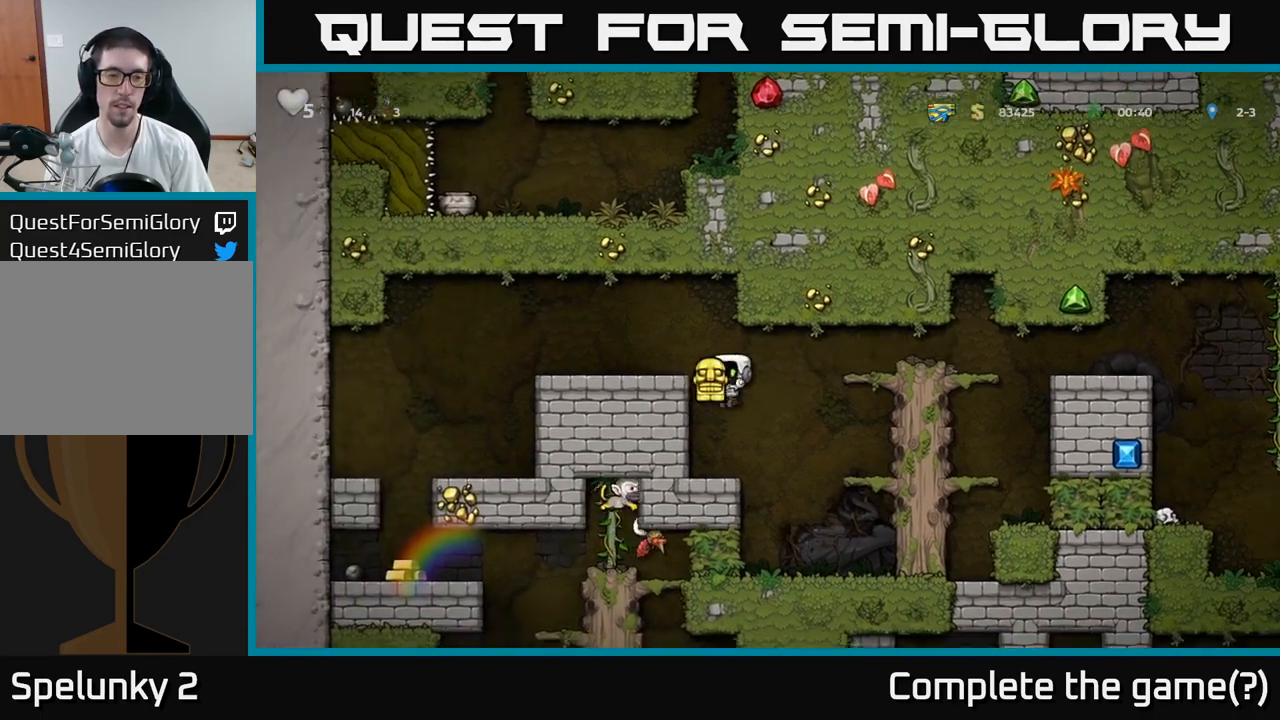
{"buttons": [], "left_stick": "center", "events": [[117, "A", "down"], [300, "A", "up"], [483, "left_stick", "center"]]}
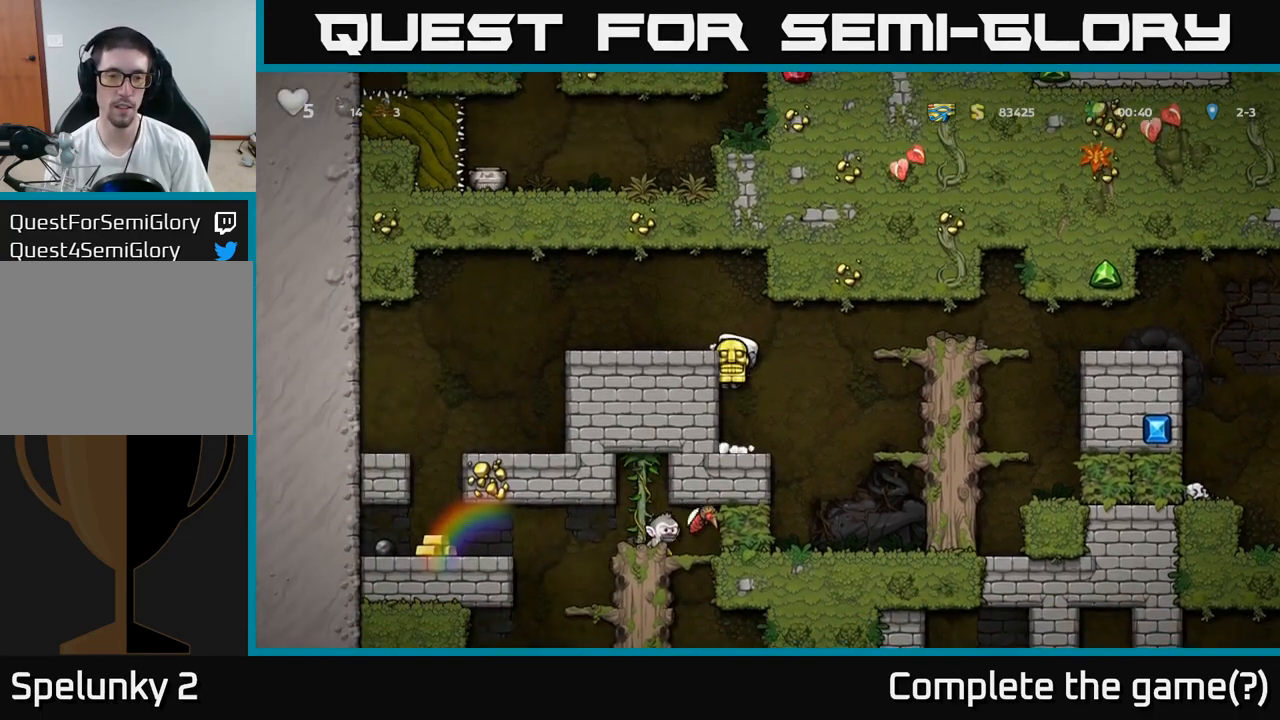
{"buttons": [], "left_stick": "left", "events": [[83, "left_stick", "left"], [117, "A", "down"], [267, "A", "up"]]}
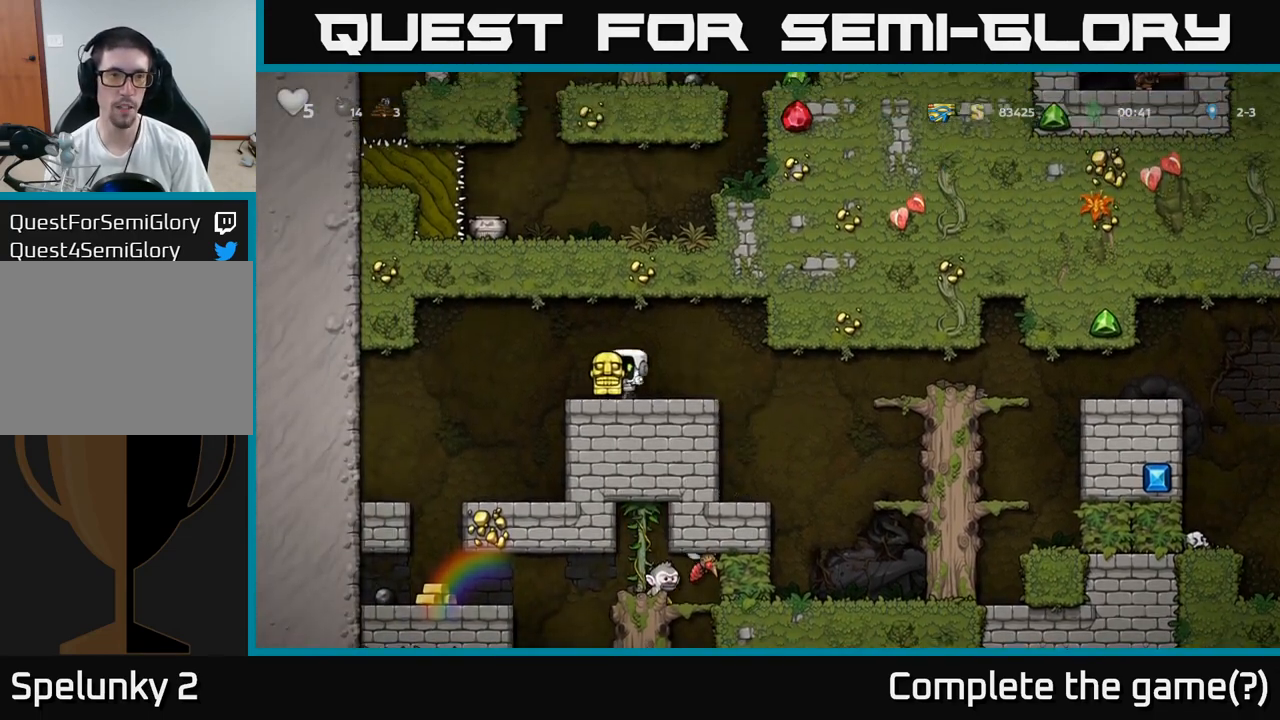
{"buttons": [], "left_stick": "center", "events": [[183, "left_stick", "center"]]}
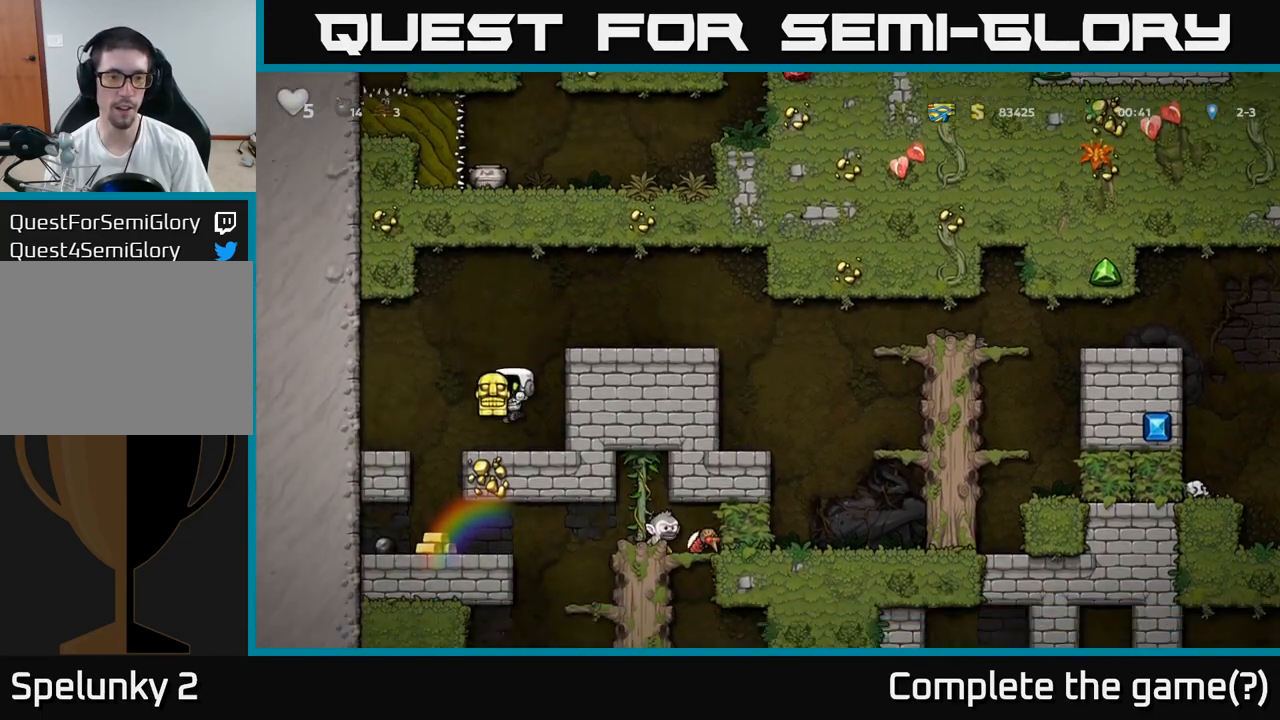
{"buttons": [], "left_stick": "center", "events": [[50, "left_stick", "left"], [200, "left_stick", "center"]]}
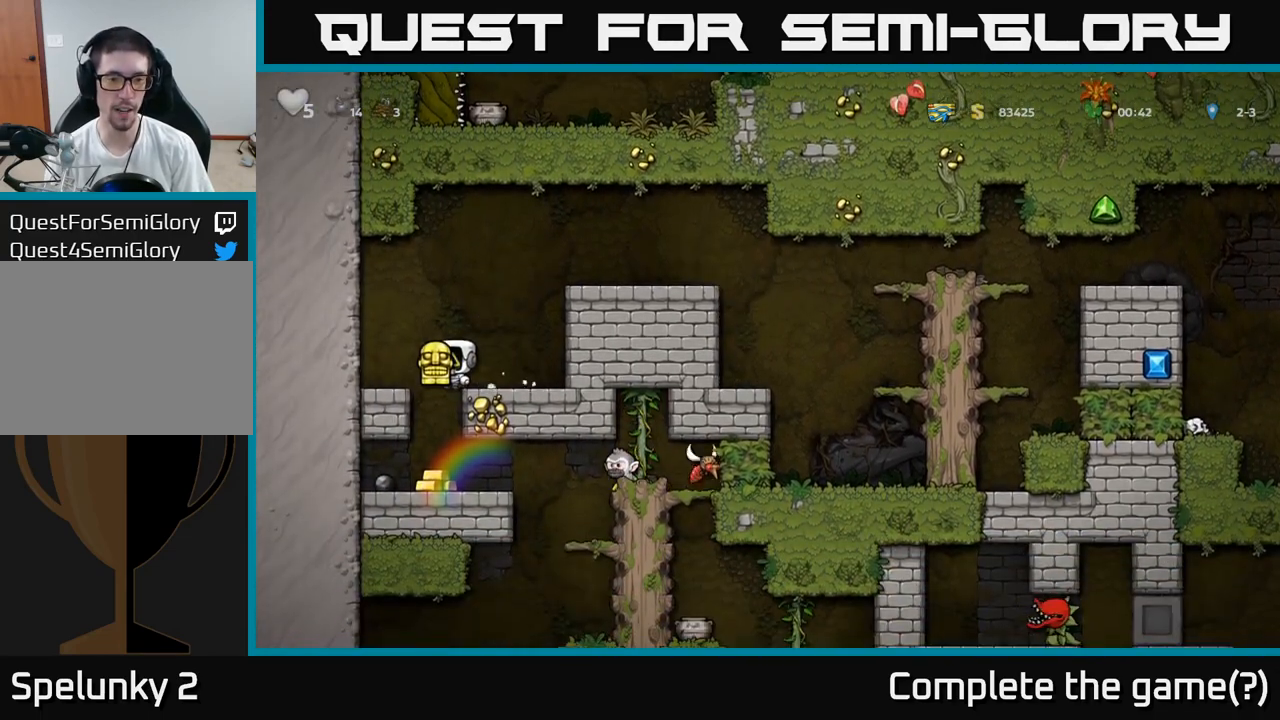
{"buttons": [], "left_stick": "center", "events": [[83, "left_stick", "left"], [200, "left_stick", "center"]]}
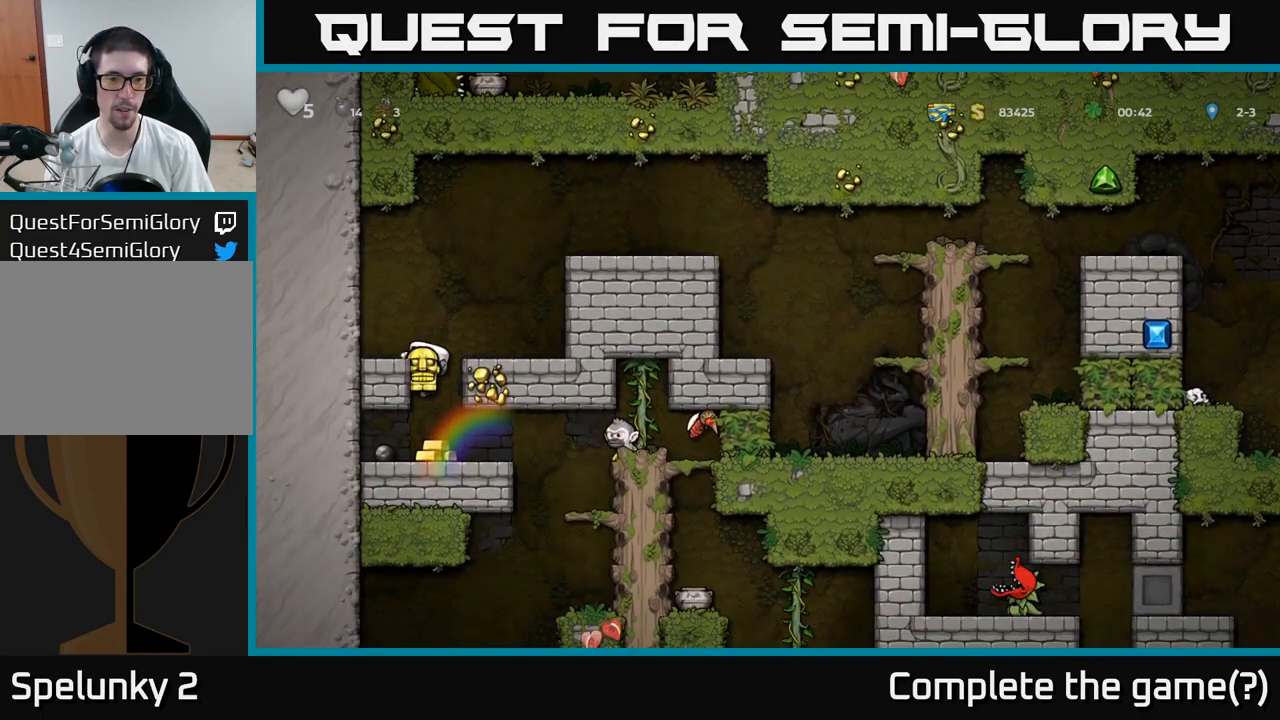
{"buttons": [], "left_stick": "down-left", "events": [[283, "left_stick", "down-left"], [333, "A", "down"], [467, "A", "up"]]}
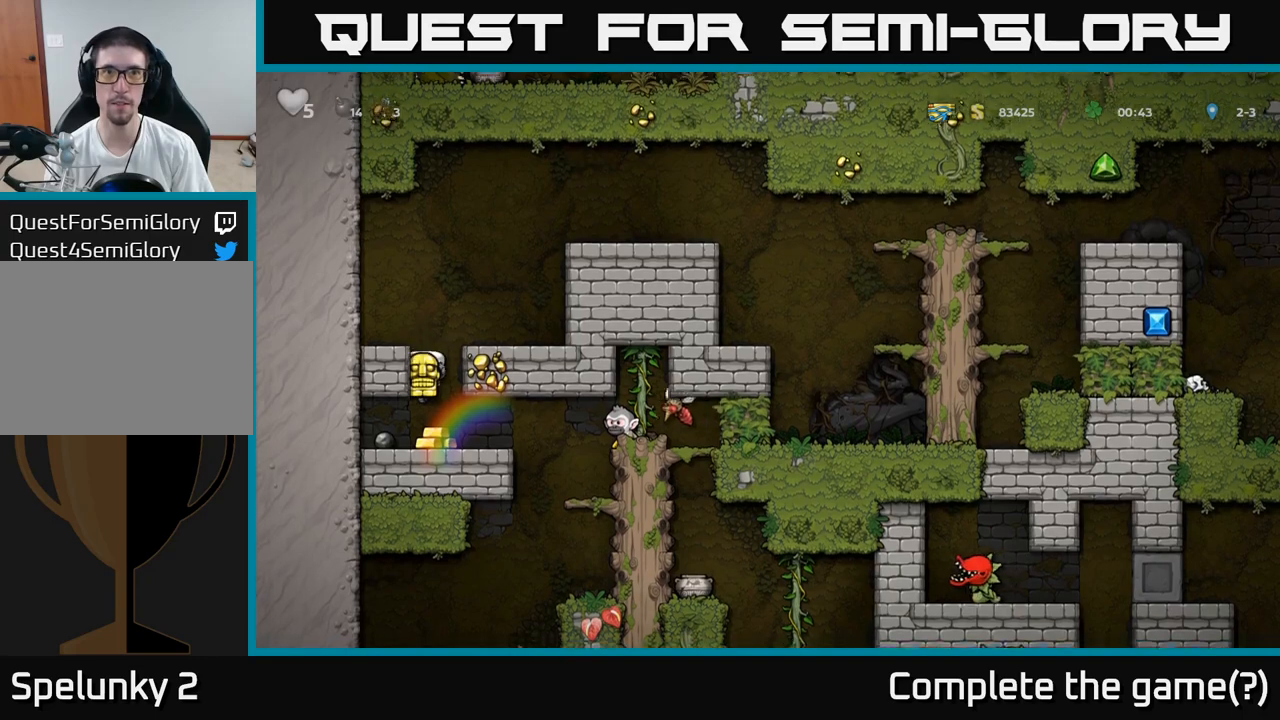
{"buttons": [], "left_stick": "center", "events": [[33, "left_stick", "center"], [333, "left_stick", "left"], [483, "left_stick", "center"]]}
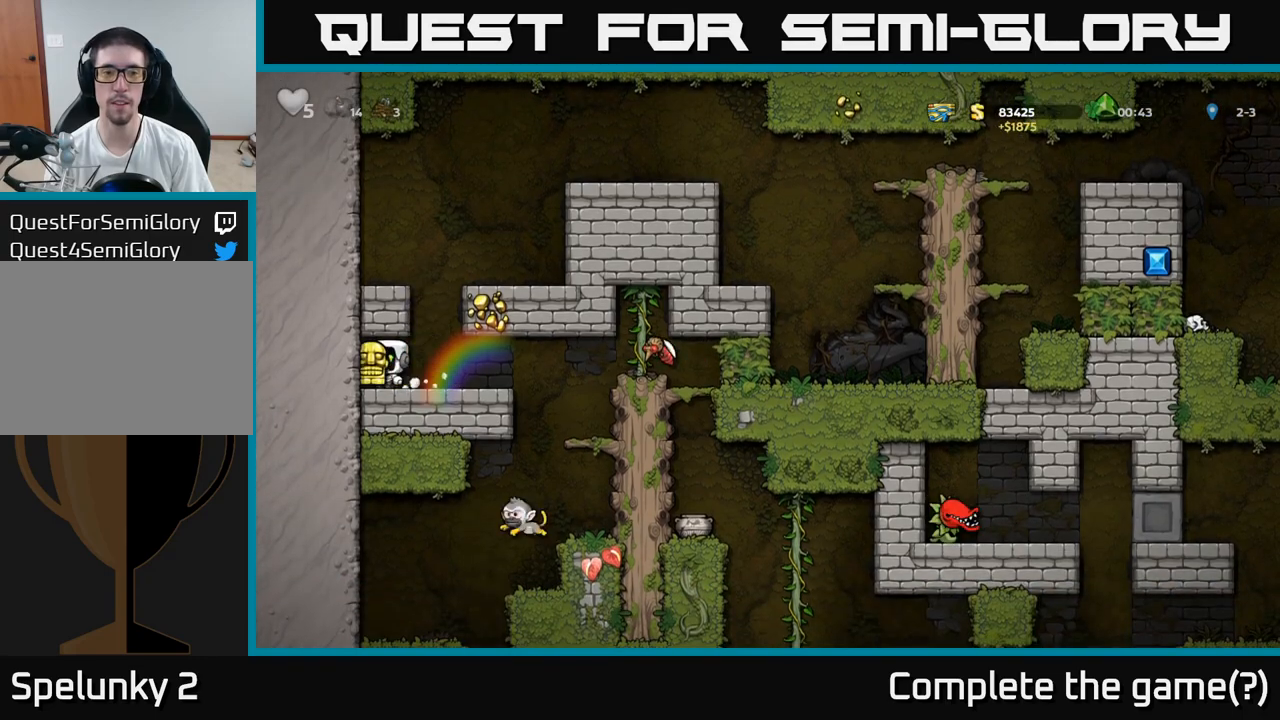
{"buttons": [], "left_stick": "left"}
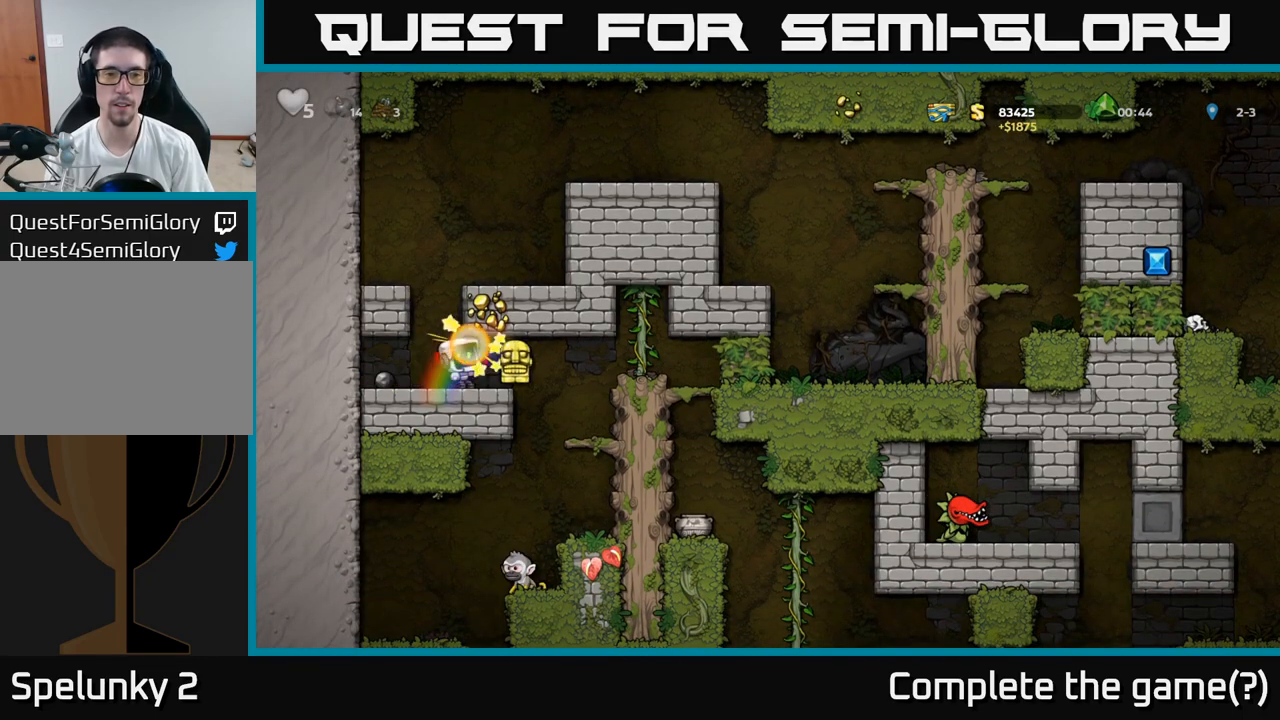
{"buttons": [], "left_stick": "center", "events": [[117, "left_stick", "center"]]}
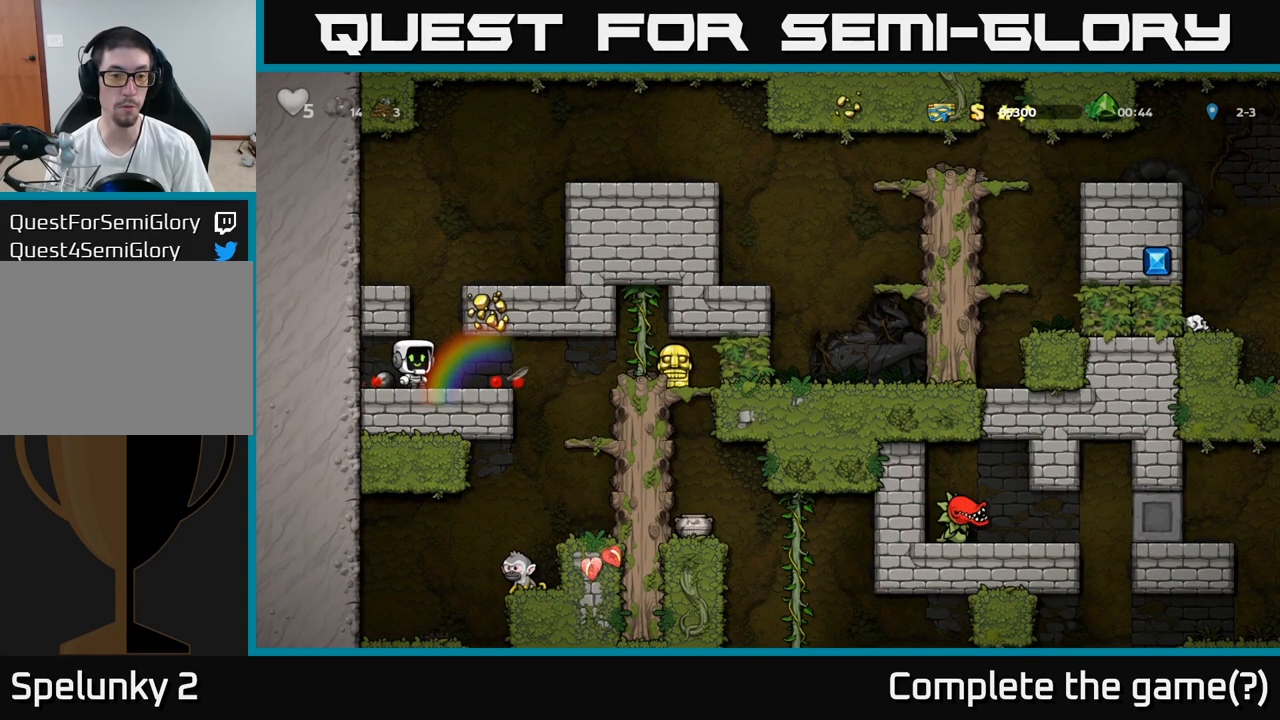
{"buttons": [], "left_stick": "center", "events": [[283, "left_stick", "right"], [333, "left_stick", "center"]]}
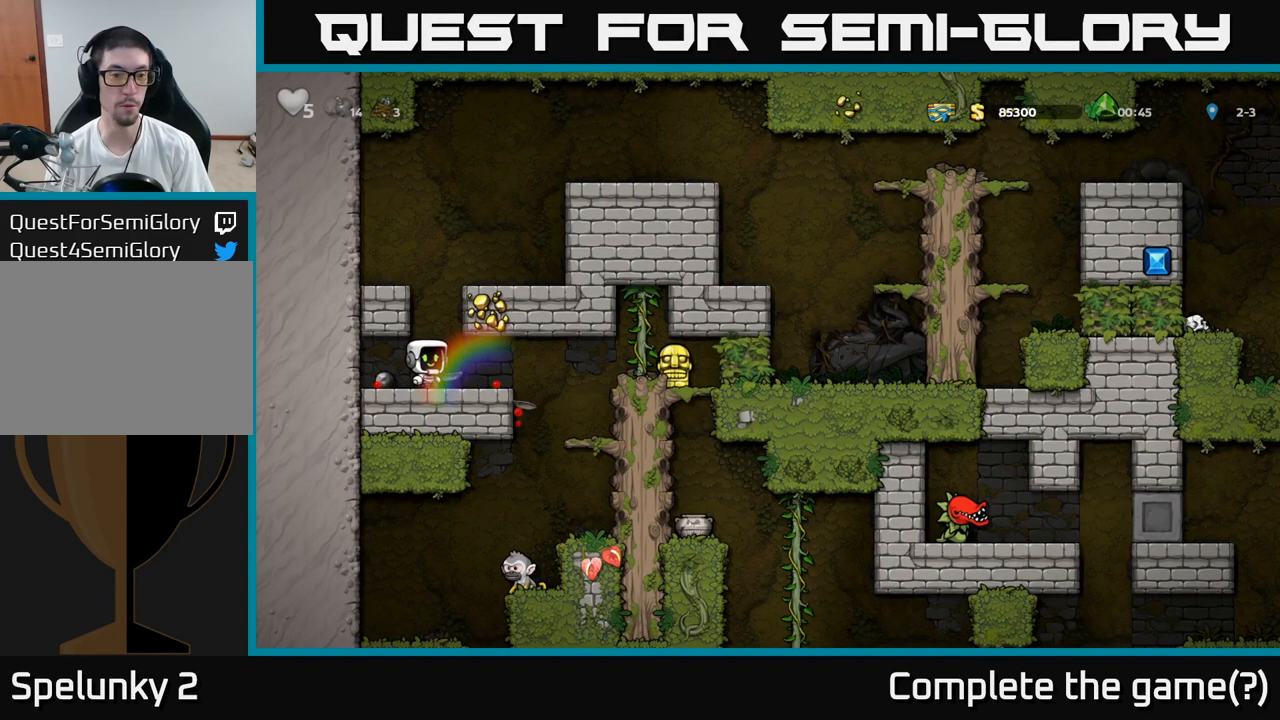
{"buttons": [], "left_stick": "center", "events": []}
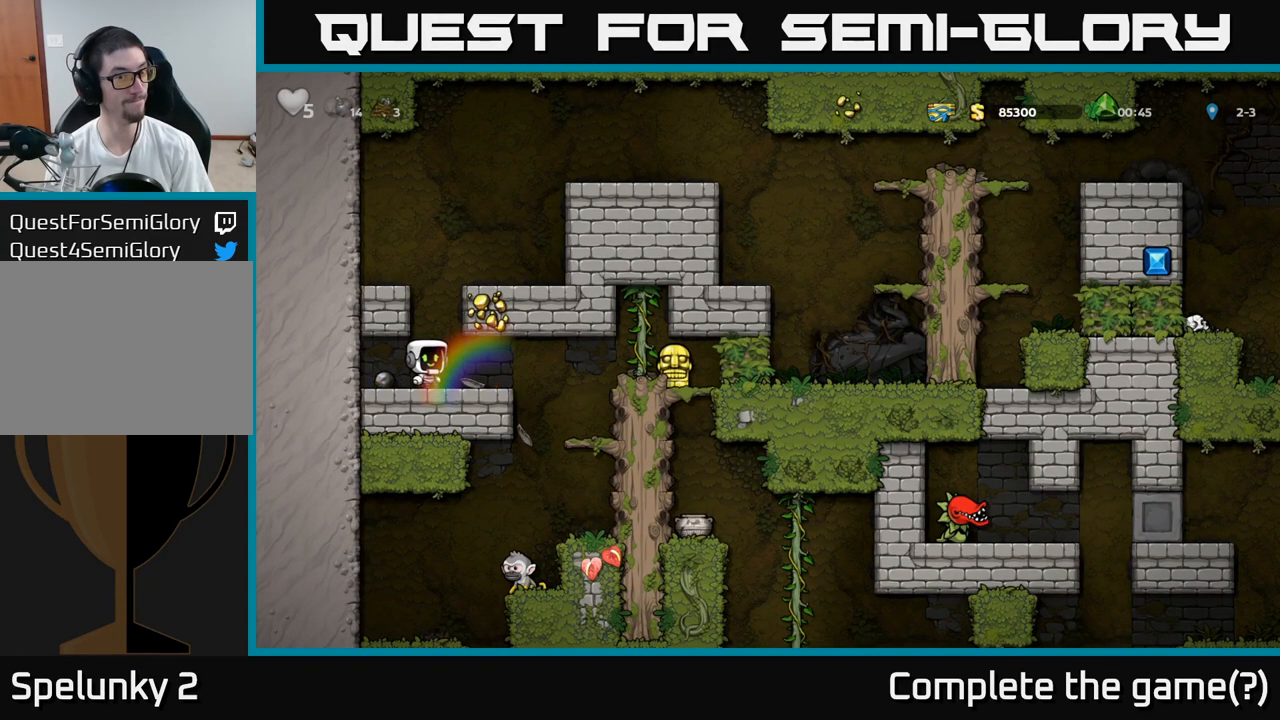
{"buttons": [], "left_stick": "right", "events": [[267, "A", "down"], [333, "left_stick", "right"], [467, "A", "up"]]}
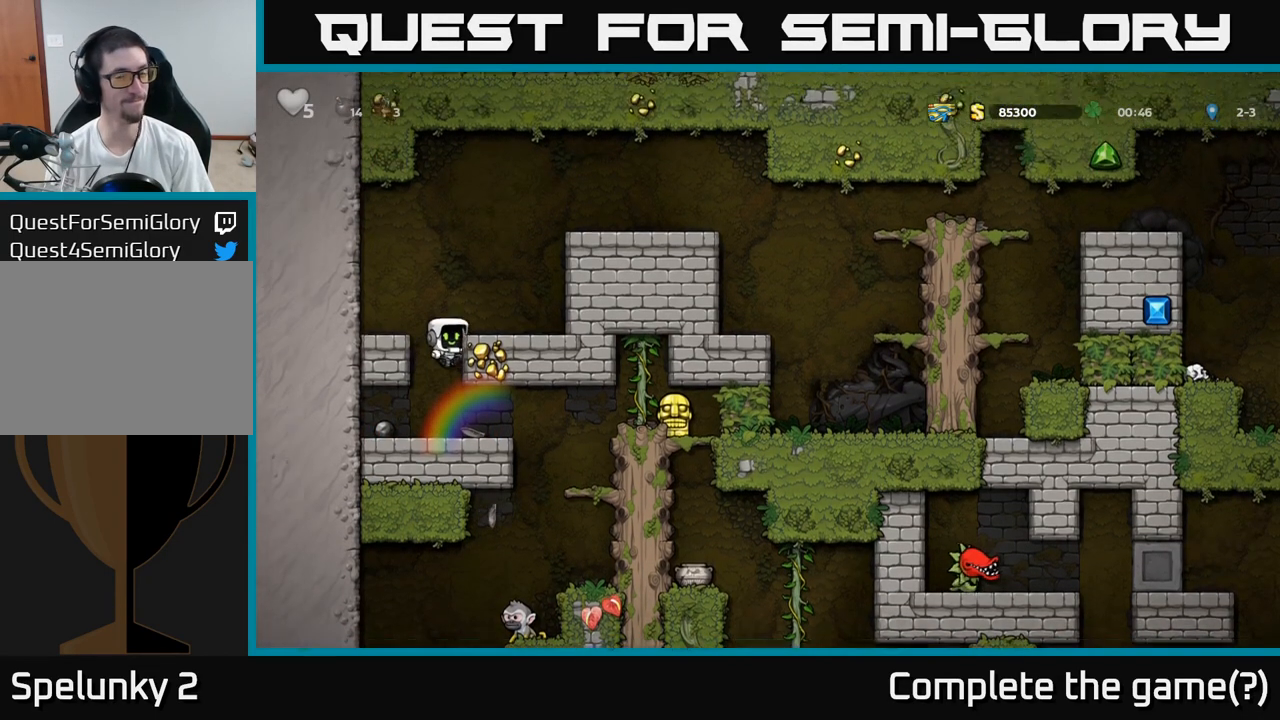
{"buttons": [], "left_stick": "right", "events": [[167, "A", "down"], [267, "A", "up"]]}